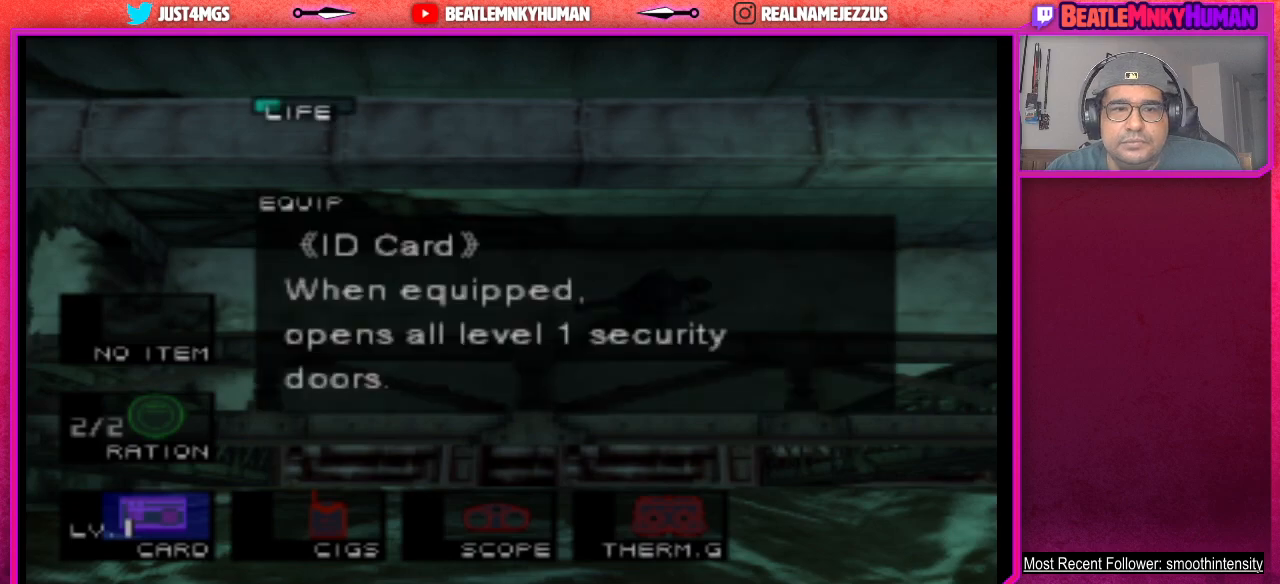
Gameplay with a controller (arcade stick); each line is a JSON object with the inputs held at the frame after it. "events" lists button and stick changes between this image and that frame as [ms after this image, input, new state], when the widget could be followed in between. Not read: L3 R3.
{"buttons": ["L2"], "left_stick": "center", "events": []}
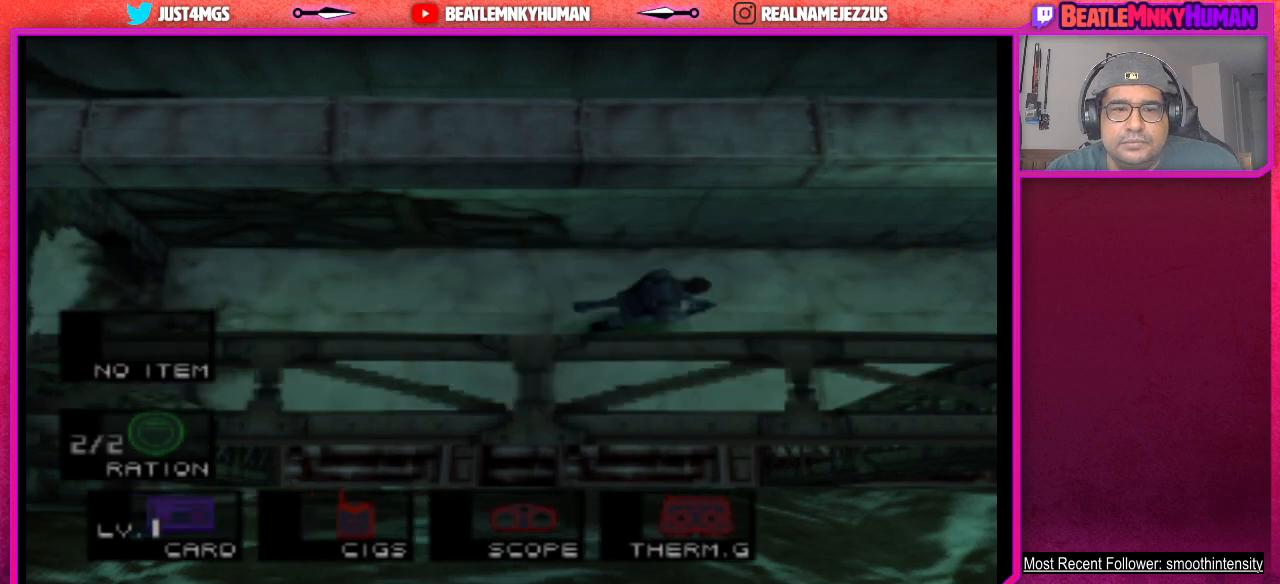
{"buttons": ["L2"], "left_stick": "center", "events": [[300, "CROSS", "down"], [450, "CROSS", "up"]]}
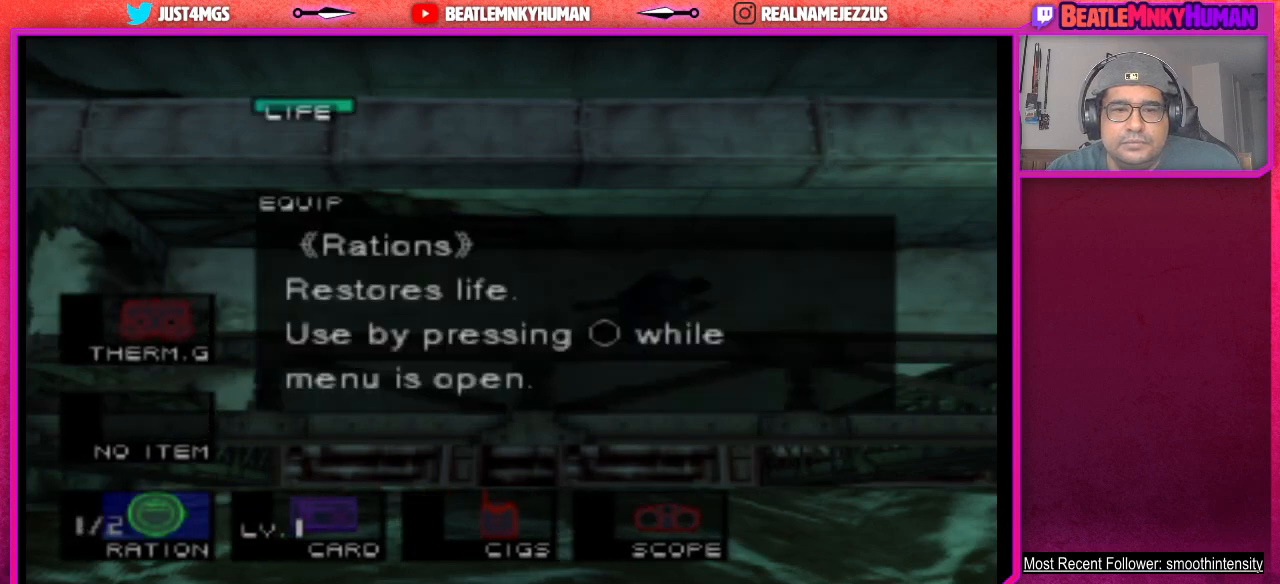
{"buttons": [], "left_stick": "center", "events": [[467, "L2", "up"]]}
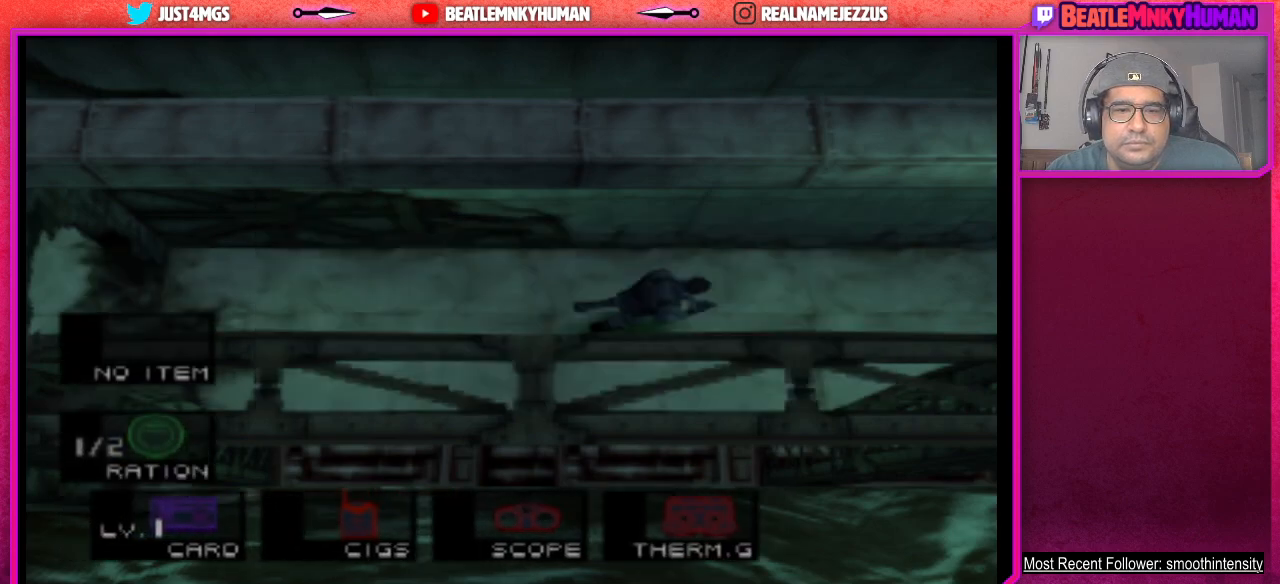
{"buttons": [], "left_stick": "center", "events": []}
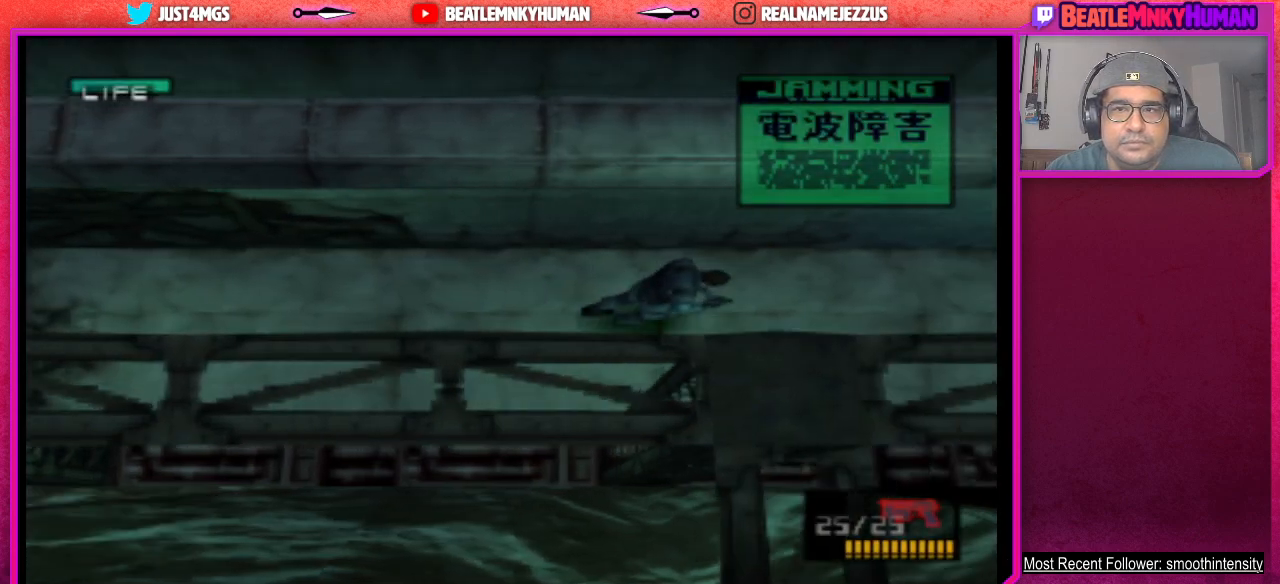
{"buttons": [], "left_stick": "center", "events": []}
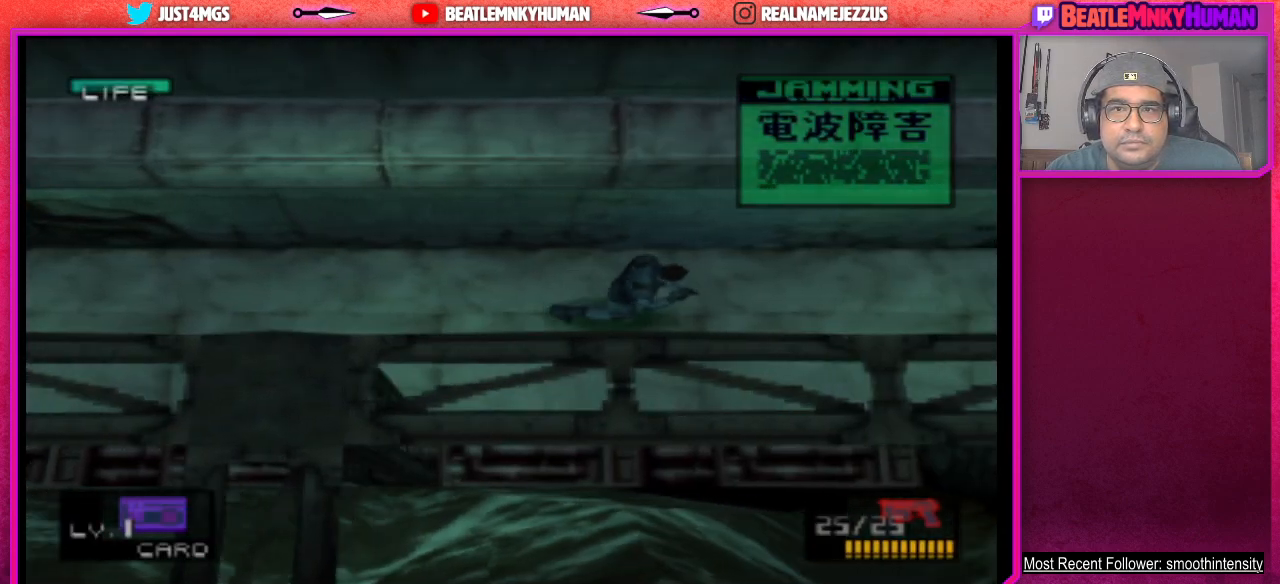
{"buttons": [], "left_stick": "center", "events": []}
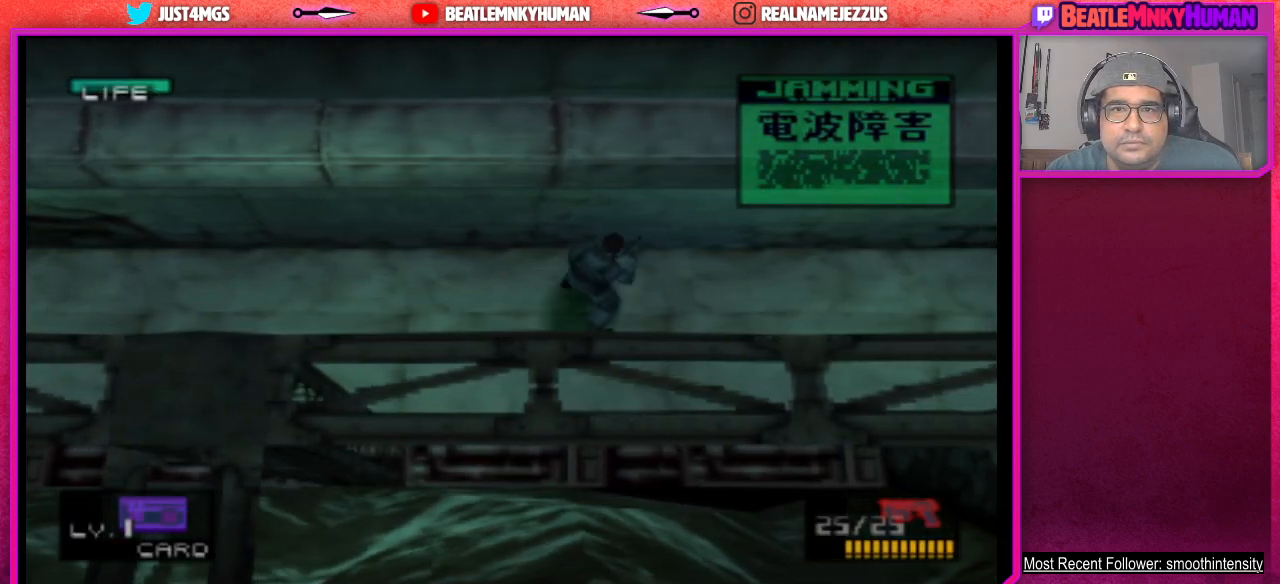
{"buttons": ["R2"], "left_stick": "center", "events": [[283, "R2", "down"]]}
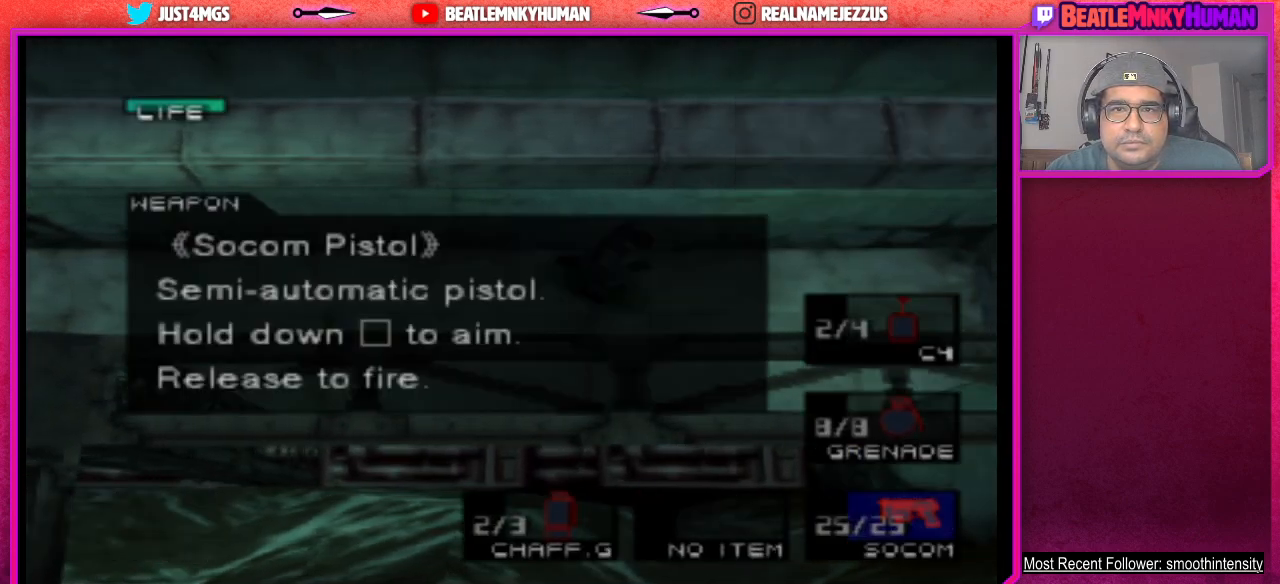
{"buttons": ["R2"], "left_stick": "center", "events": []}
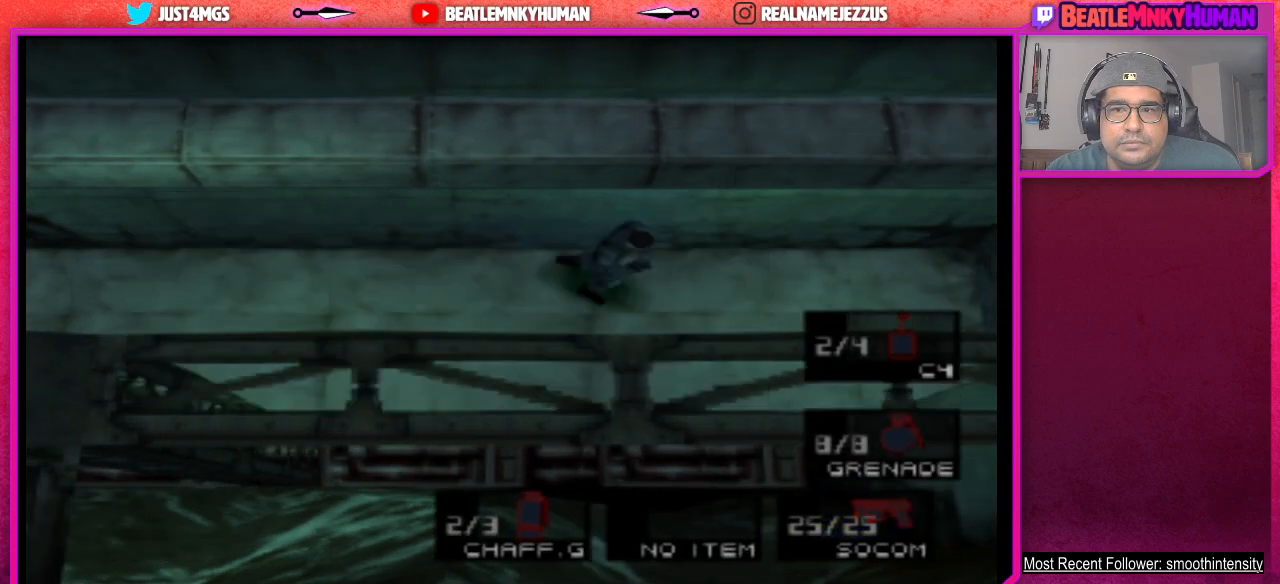
{"buttons": [], "left_stick": "center", "events": [[450, "R2", "up"]]}
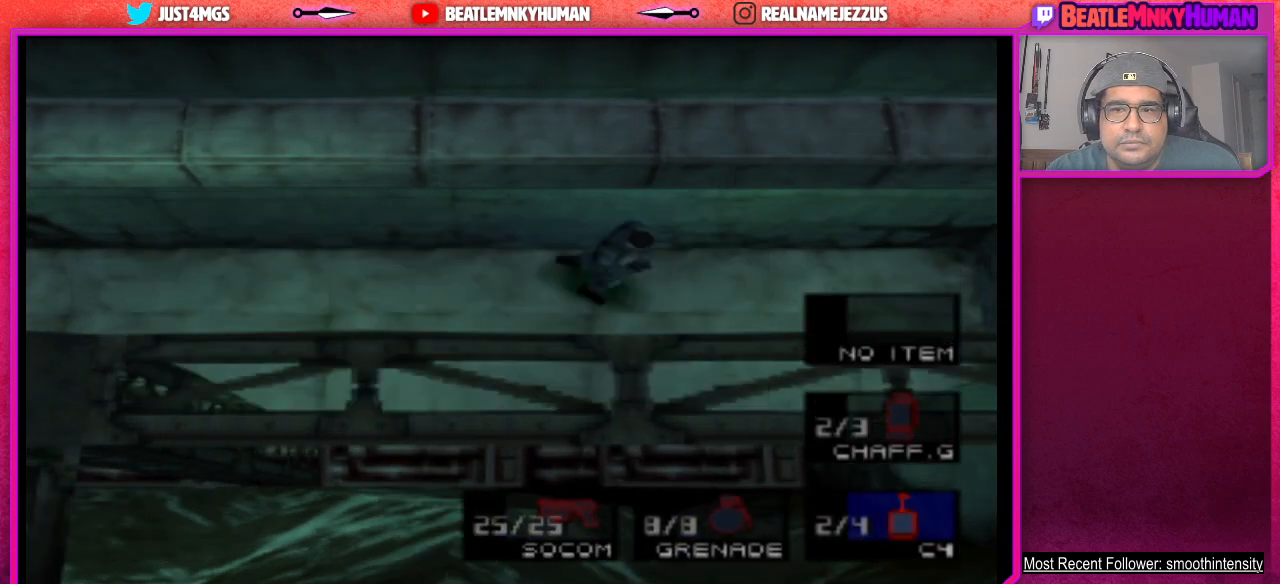
{"buttons": [], "left_stick": "center", "events": []}
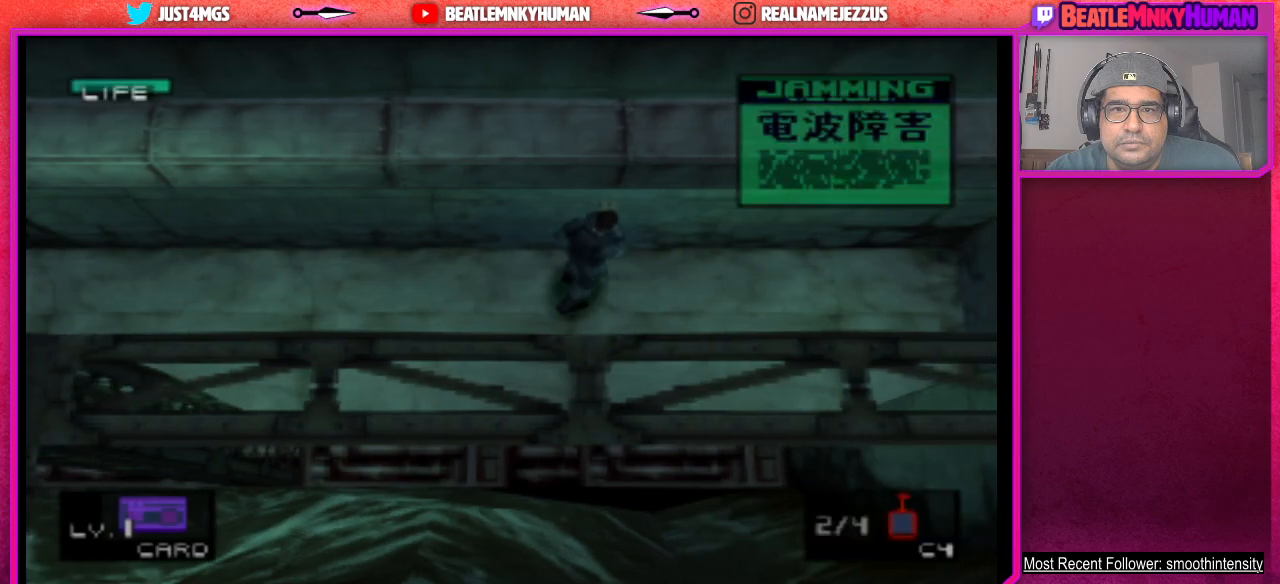
{"buttons": [], "left_stick": "center", "events": [[133, "CIRCLE", "down"], [333, "CIRCLE", "up"]]}
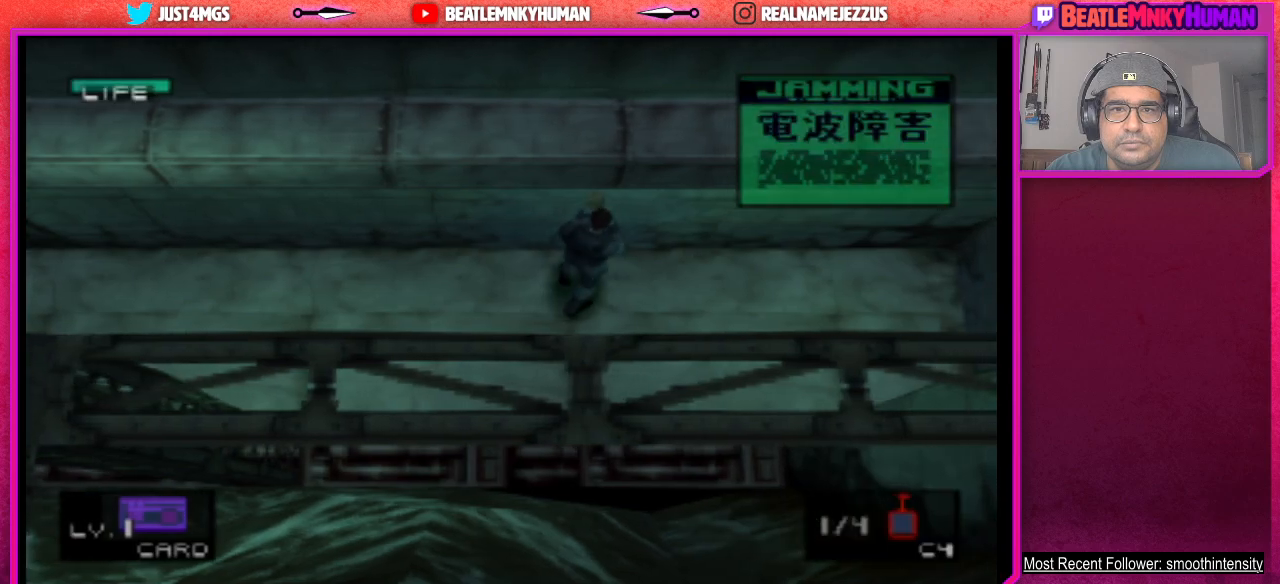
{"buttons": [], "left_stick": "center", "events": []}
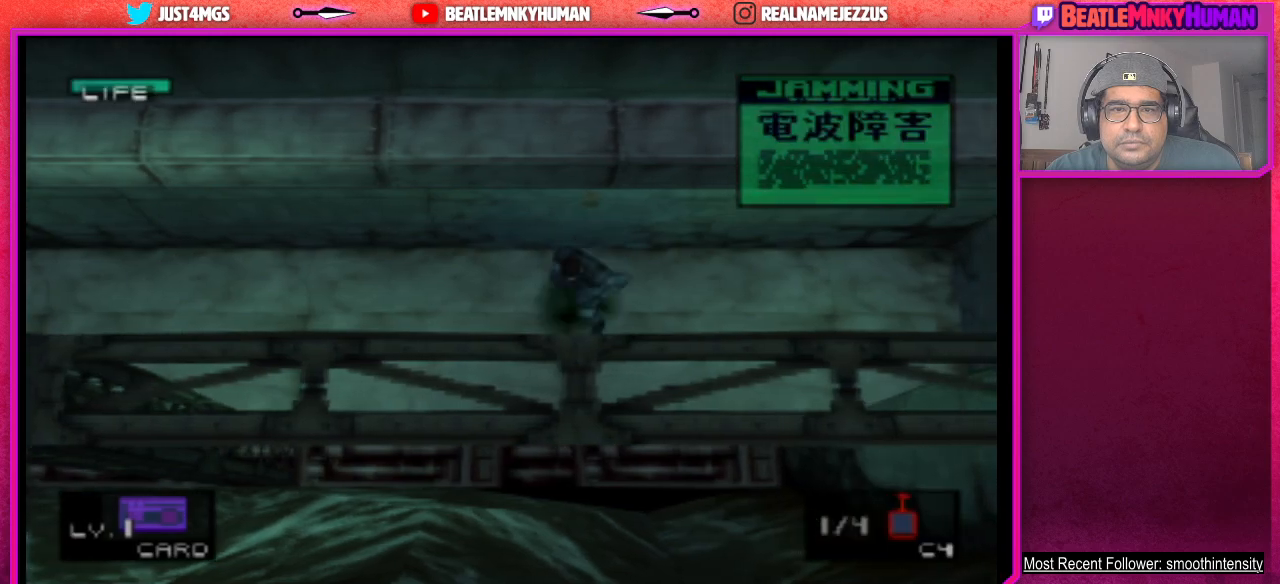
{"buttons": [], "left_stick": "center", "events": []}
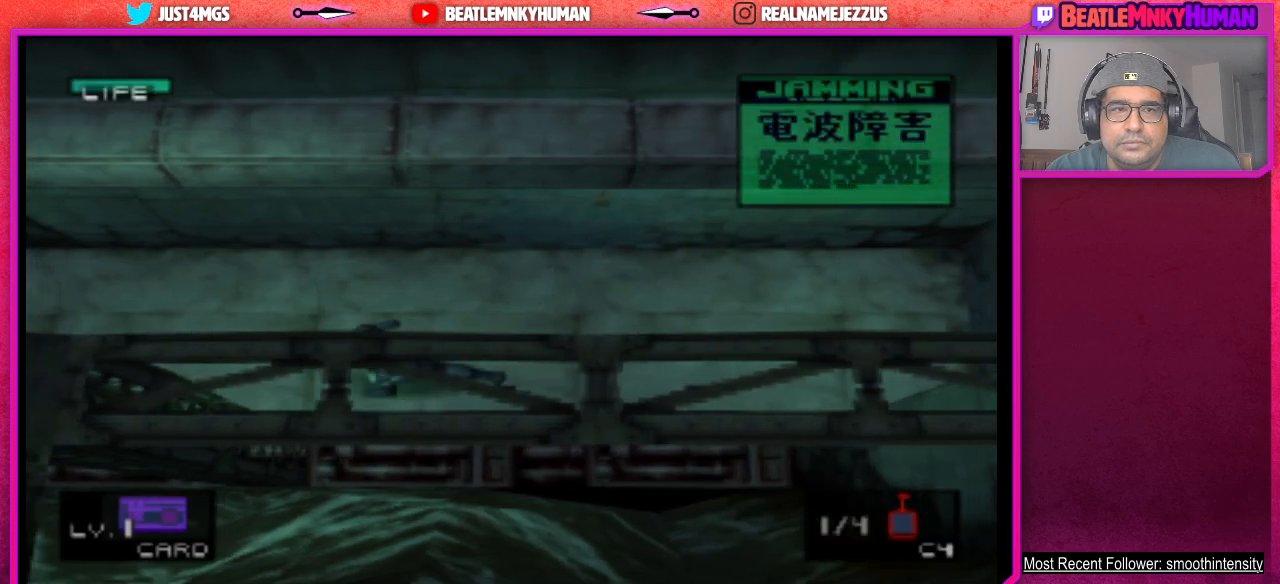
{"buttons": [], "left_stick": "center", "events": []}
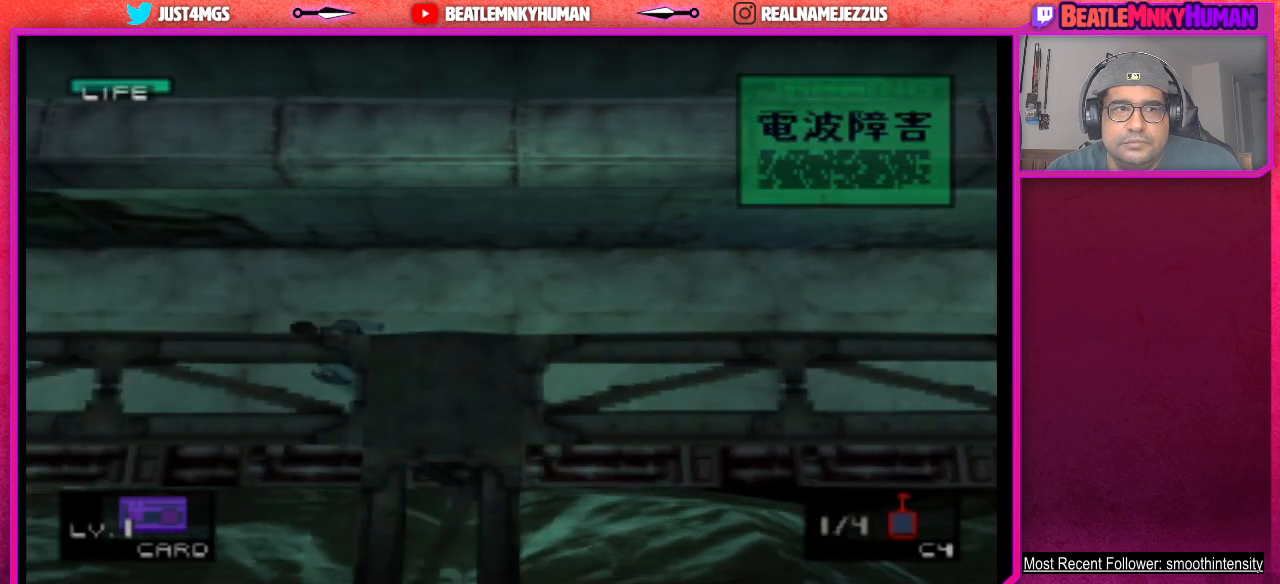
{"buttons": ["CROSS"], "left_stick": "center", "events": [[350, "CROSS", "down"]]}
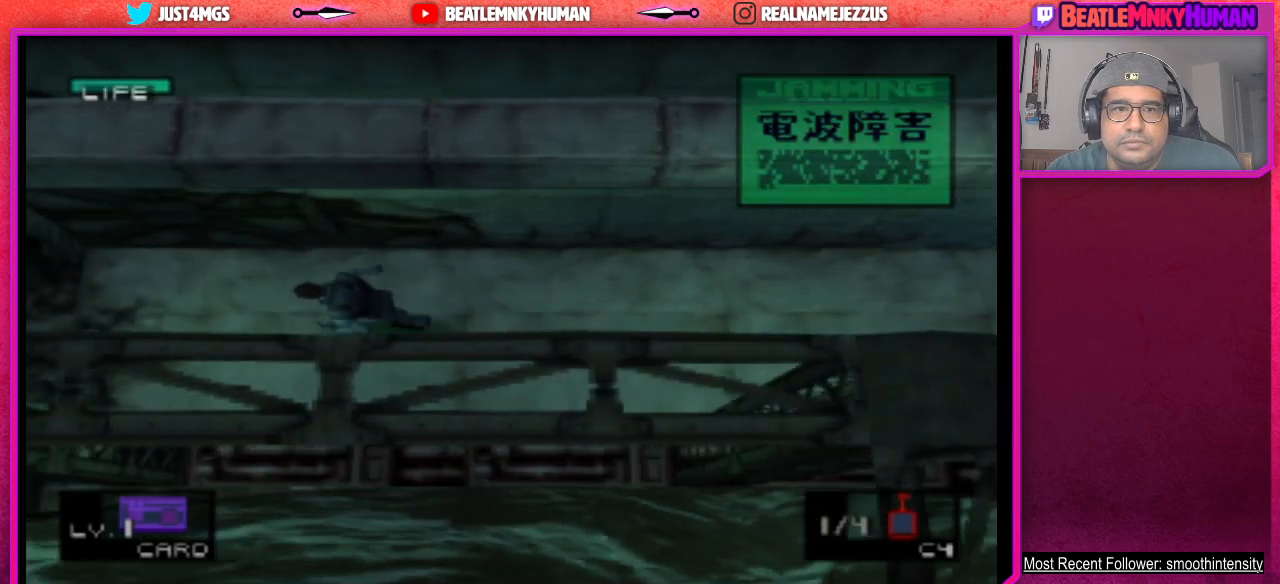
{"buttons": ["R2"], "left_stick": "center", "events": [[17, "CROSS", "up"], [333, "R2", "down"]]}
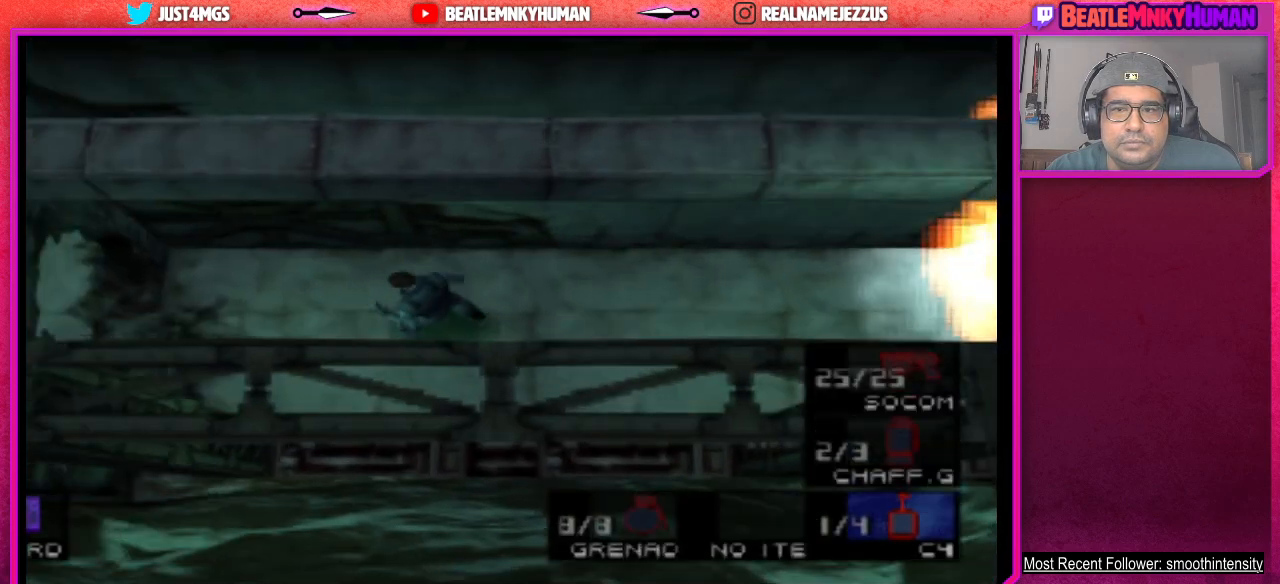
{"buttons": ["R2"], "left_stick": "center", "events": []}
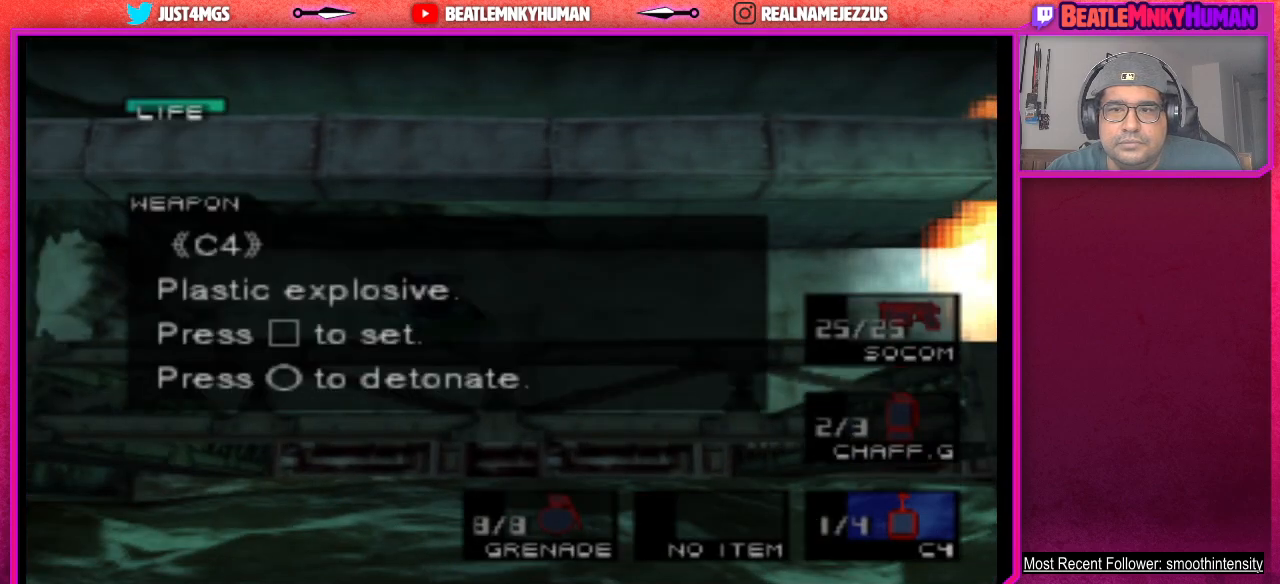
{"buttons": [], "left_stick": "center", "events": [[500, "R2", "up"]]}
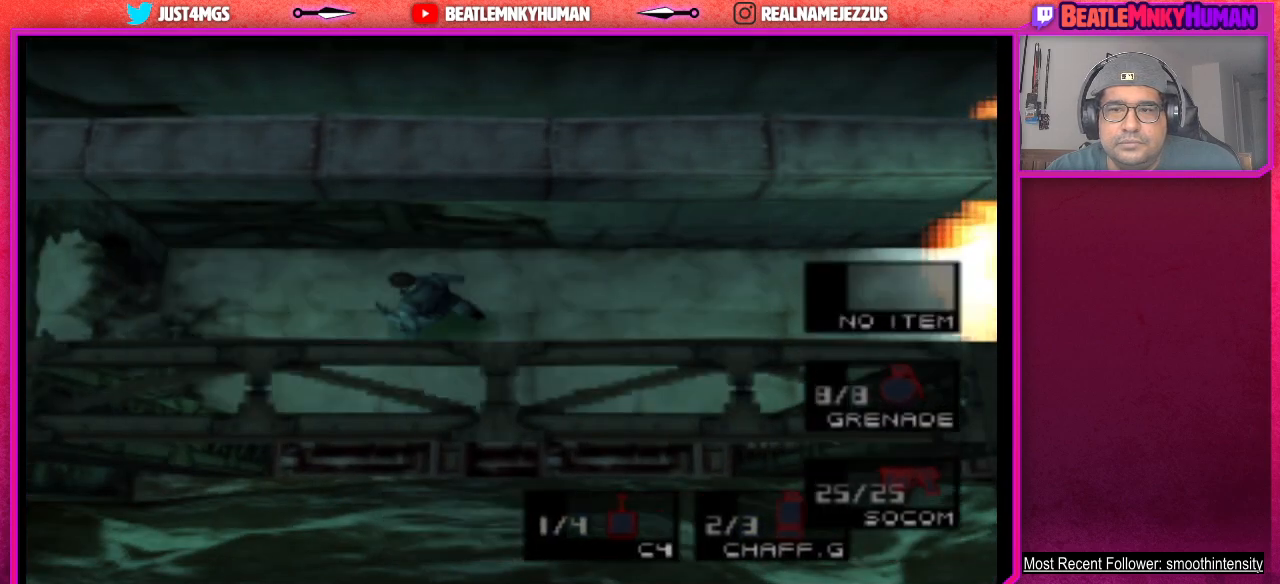
{"buttons": [], "left_stick": "center", "events": []}
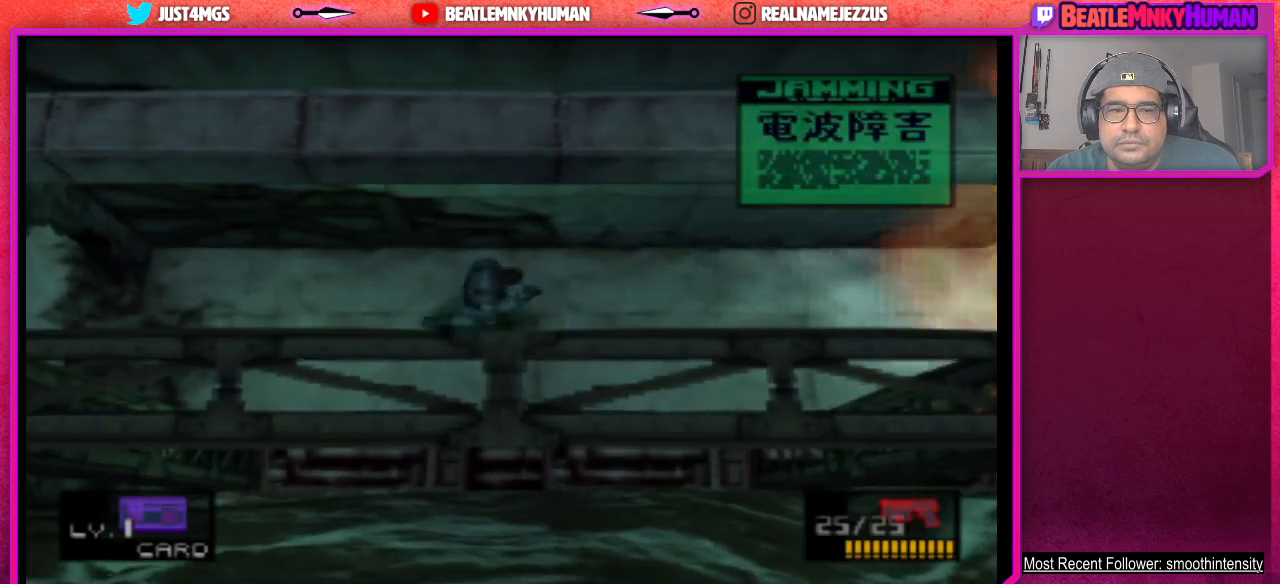
{"buttons": [], "left_stick": "center", "events": []}
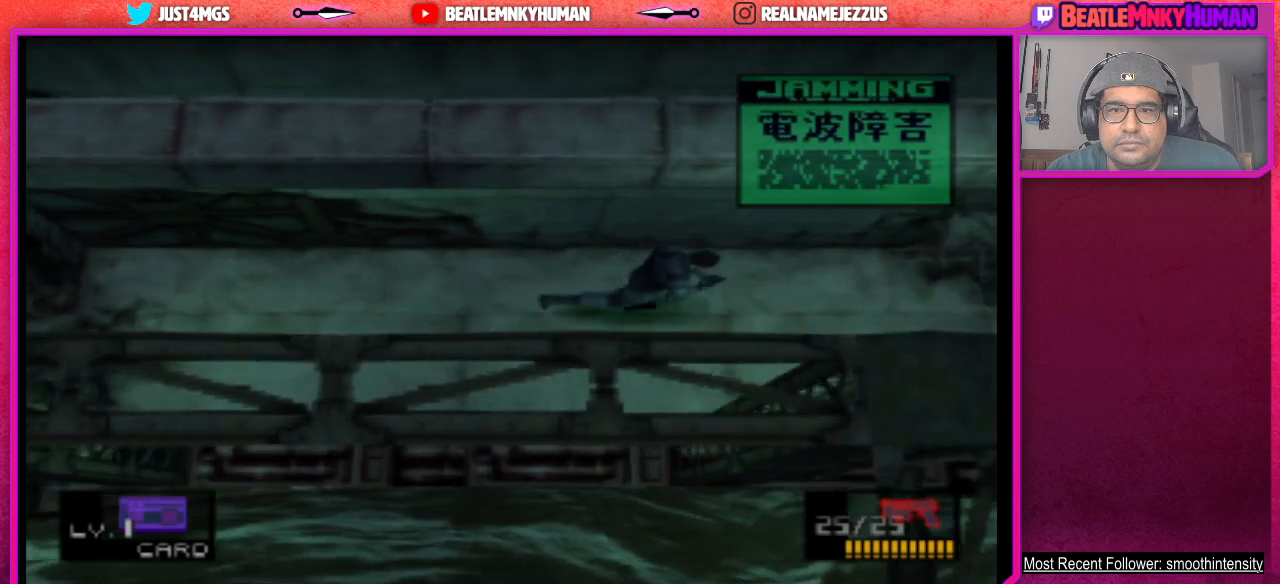
{"buttons": ["L2"], "left_stick": "center", "events": [[100, "L2", "down"]]}
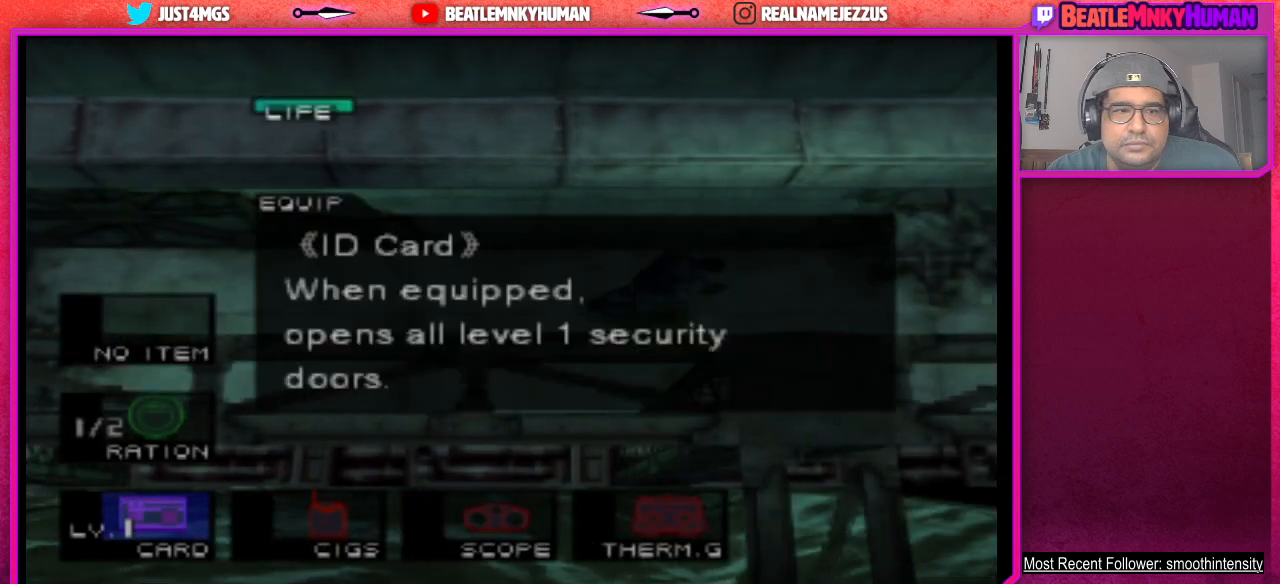
{"buttons": [], "left_stick": "center", "events": [[250, "L2", "up"]]}
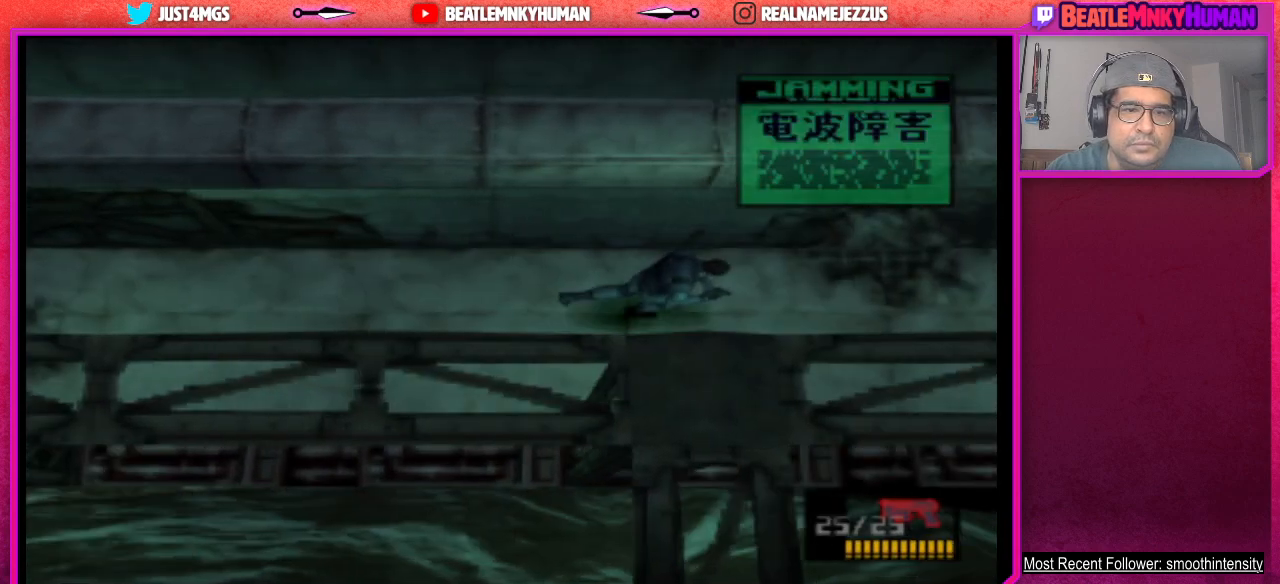
{"buttons": [], "left_stick": "center", "events": []}
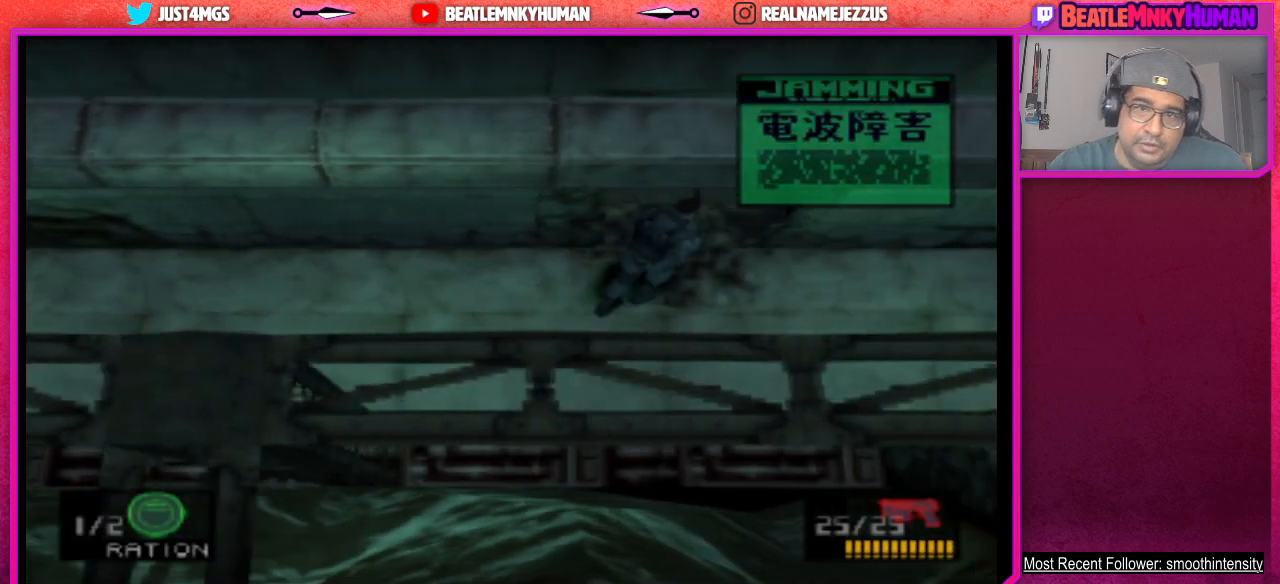
{"buttons": [], "left_stick": "center", "events": []}
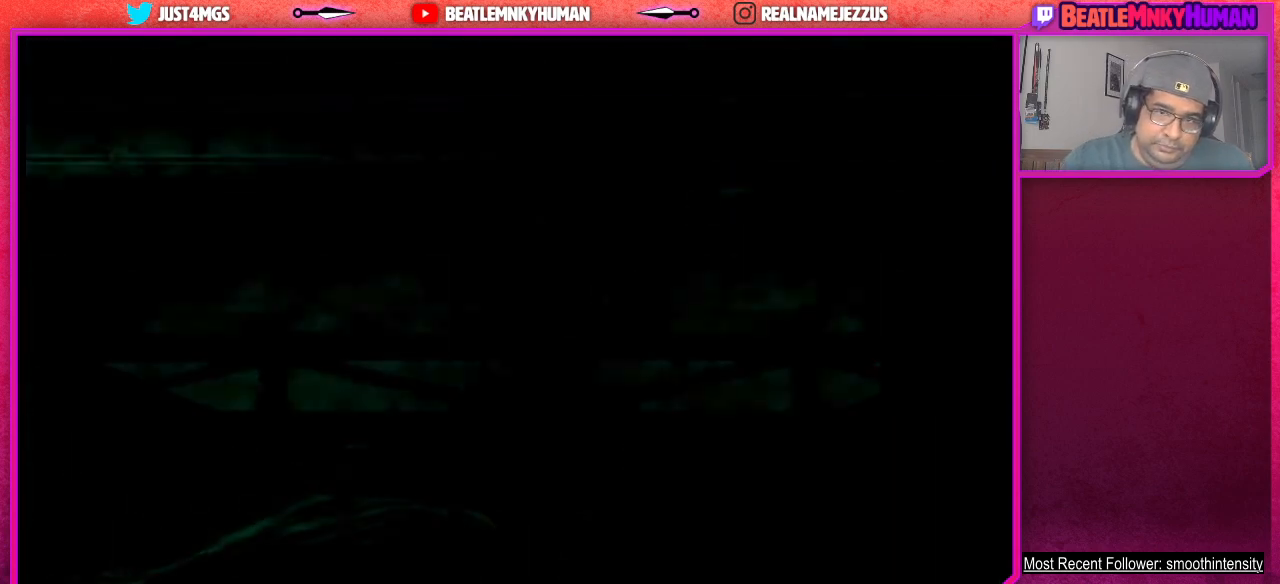
{"buttons": [], "left_stick": "center", "events": []}
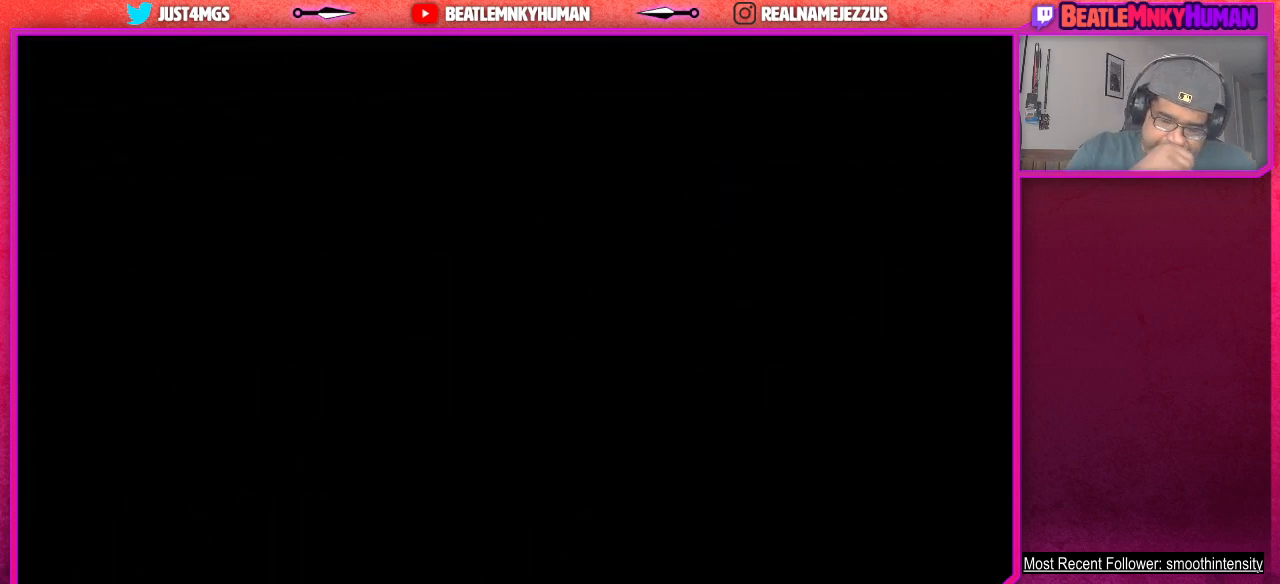
{"buttons": [], "left_stick": "center", "events": []}